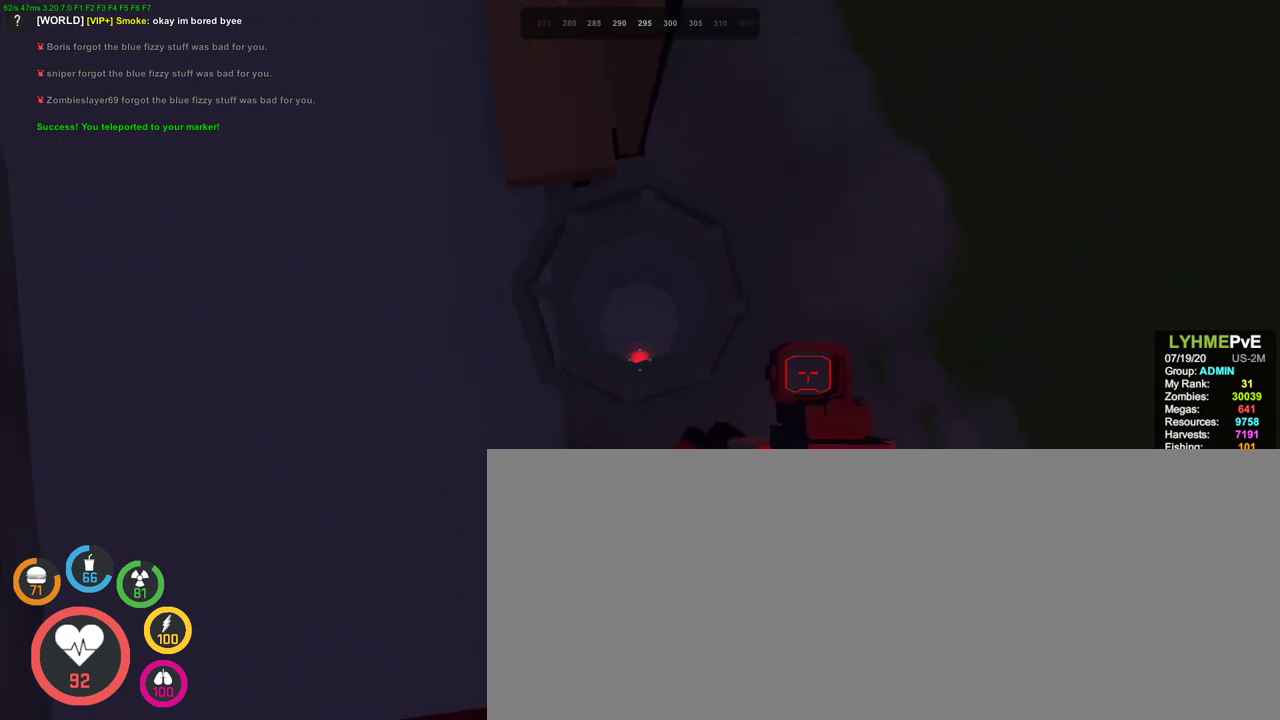
Gameplay with keyboard and mouse; each line is a JSON object with the keys and mouse buttons held at the frame after it. "events" lists presses ("down") and releases ("up") of ".", "/", "0", "1", "2", "3", "4", "5", "6", "7", "8", "9", "a", "alt_l", "alt_r", "b", "backslash", "backspace", "c", "caps_lock", "comma", "ctrl_l", "ctrl_r", "d", "e", "equals", "escape", "f", "f1", "f10", "f11", "f12", "f2", "f3", "f4", "f5", "f6", "f7", "f8", "f9", "g", "h", "i", "j", "k", "l", "lbracket", "m", "minus", "n", "o", "p", "q", "quote", "r", "rbracket", "return", "s", "semicolon", "shift_l", "shift_r", "space", "super", "tab", "tilde", "u", "v", "w", "x", "y", "z", "mouse_left", "mouse_wheel", "mouse_right", "mouse_mb4" and "mouse_mb5" between this image and that frame as [ms after this image, input, new state], when the widget could be followed in between. "mouse_left", "mouse_wheel", "mouse_right", "mouse_mb4", "mouse_mb5" = the "left", "wheel", "right", "mb4", "mb5" buttons of the "mouse" list. No other keys are recorded. Fast repeated clicks can show as one long hold. "wheel" means that the mouse wheel is clicked or scrolled. Mouse movement is not recorded. Not read: t.
{"keys": [], "mouse": [], "events": [[67, "w", "down"], [167, "w", "up"]]}
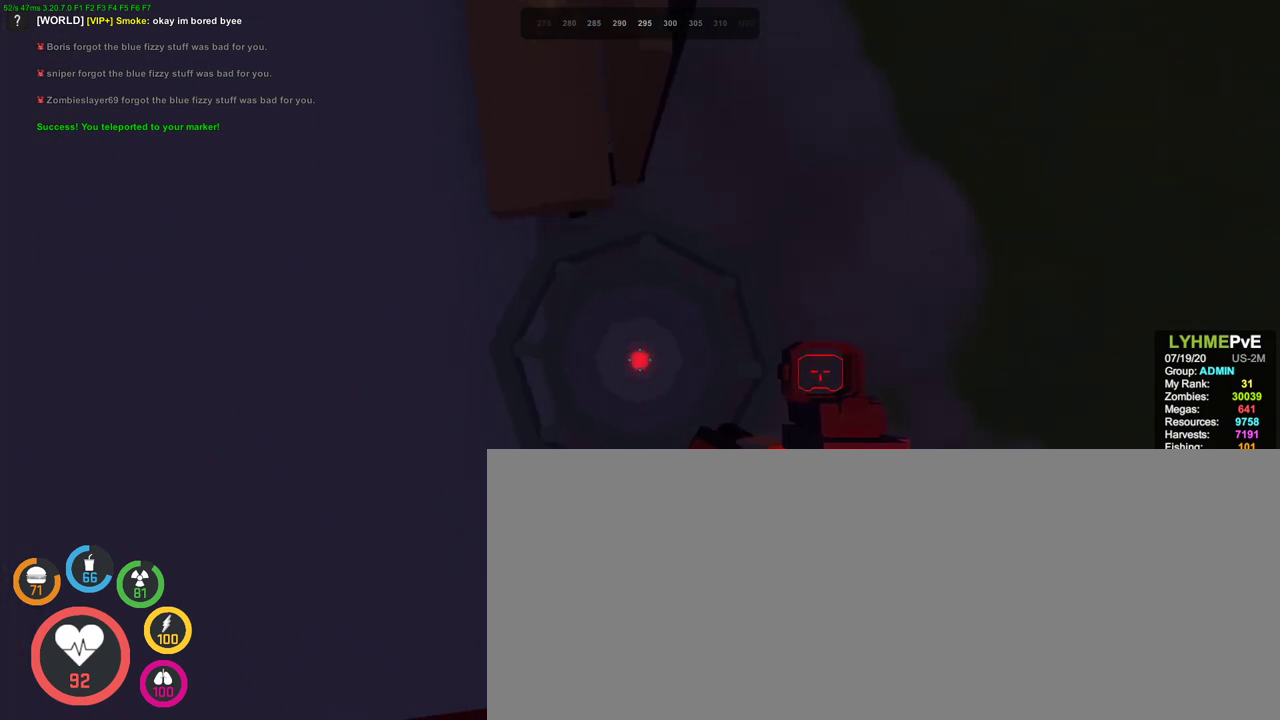
{"keys": [], "mouse": [], "events": []}
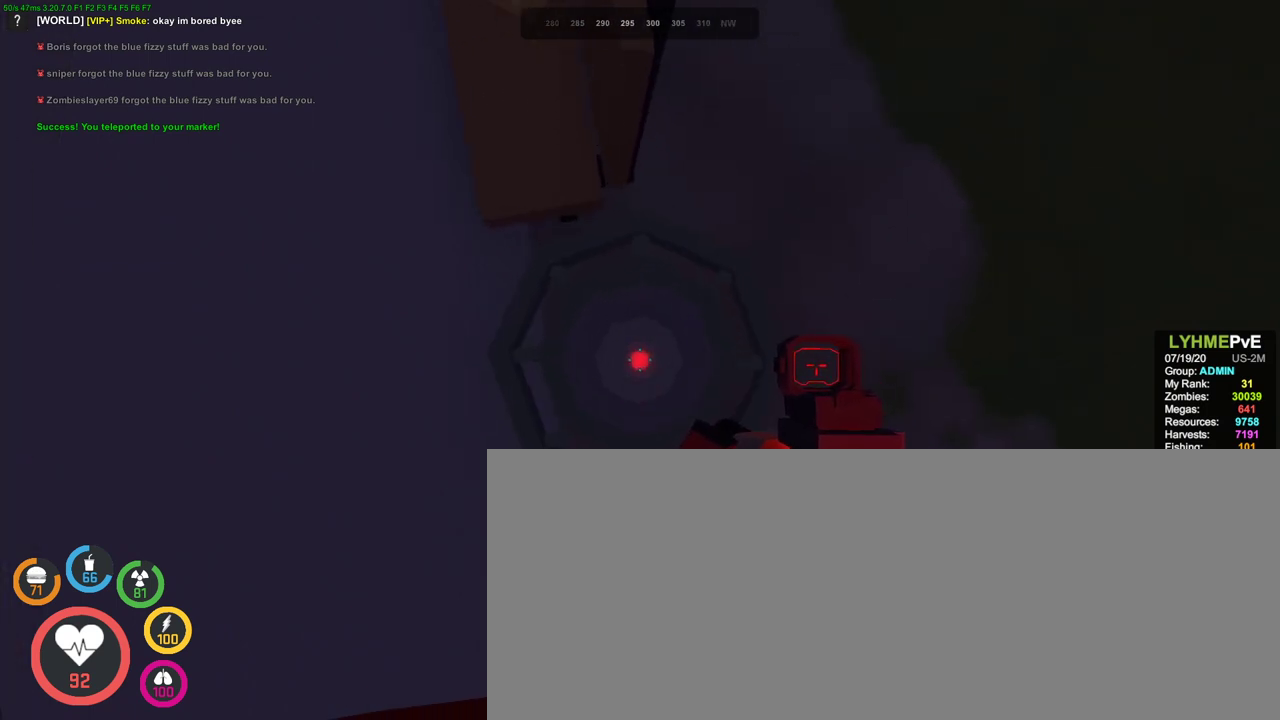
{"keys": [], "mouse": [], "events": []}
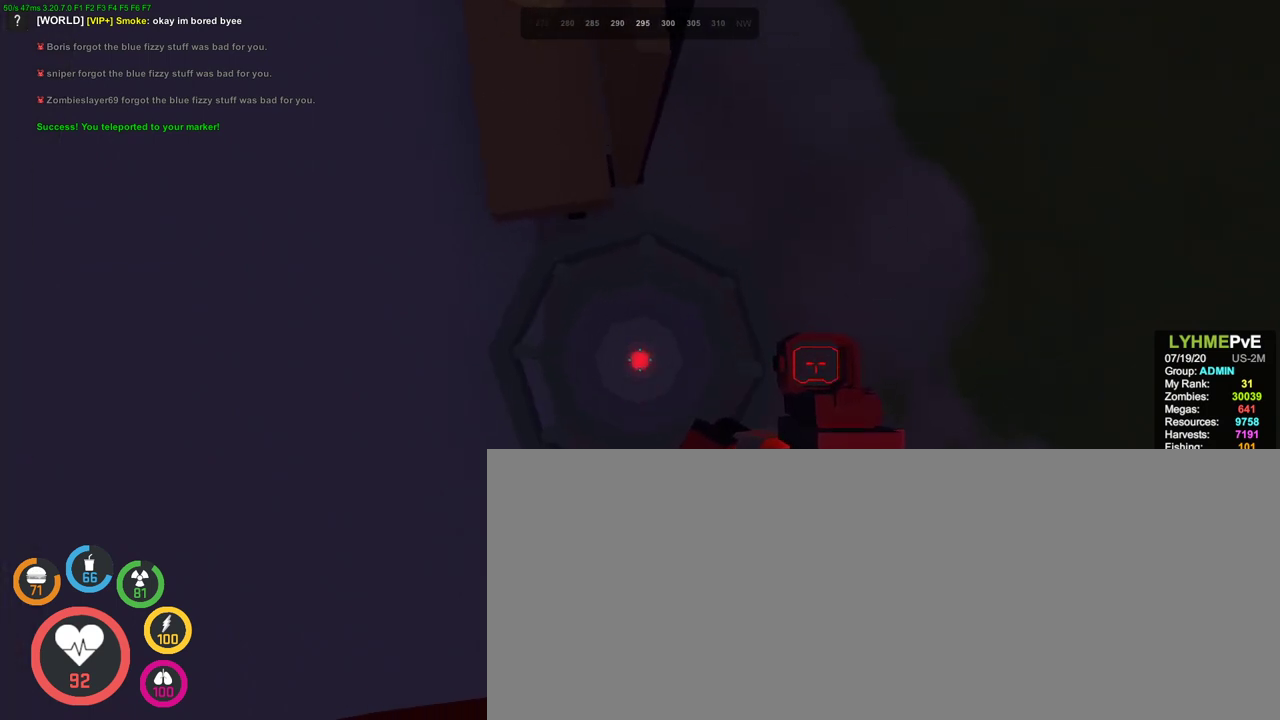
{"keys": [], "mouse": [], "events": []}
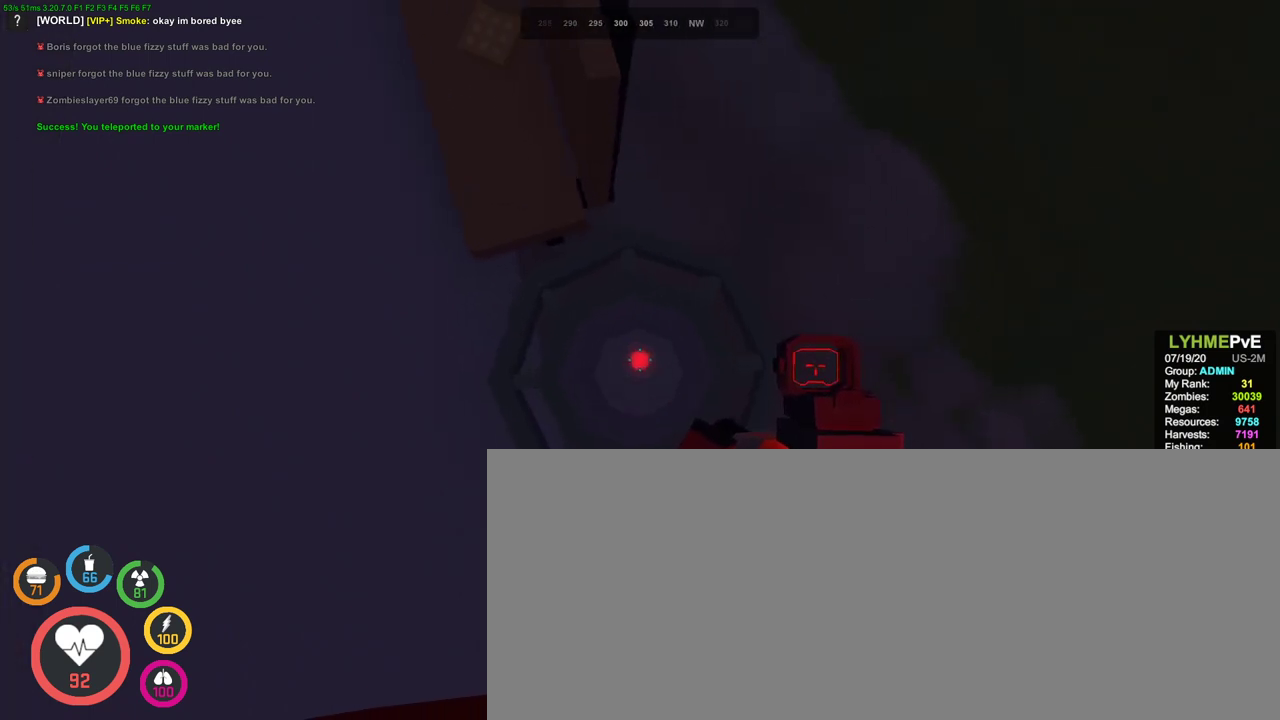
{"keys": [], "mouse": [], "events": []}
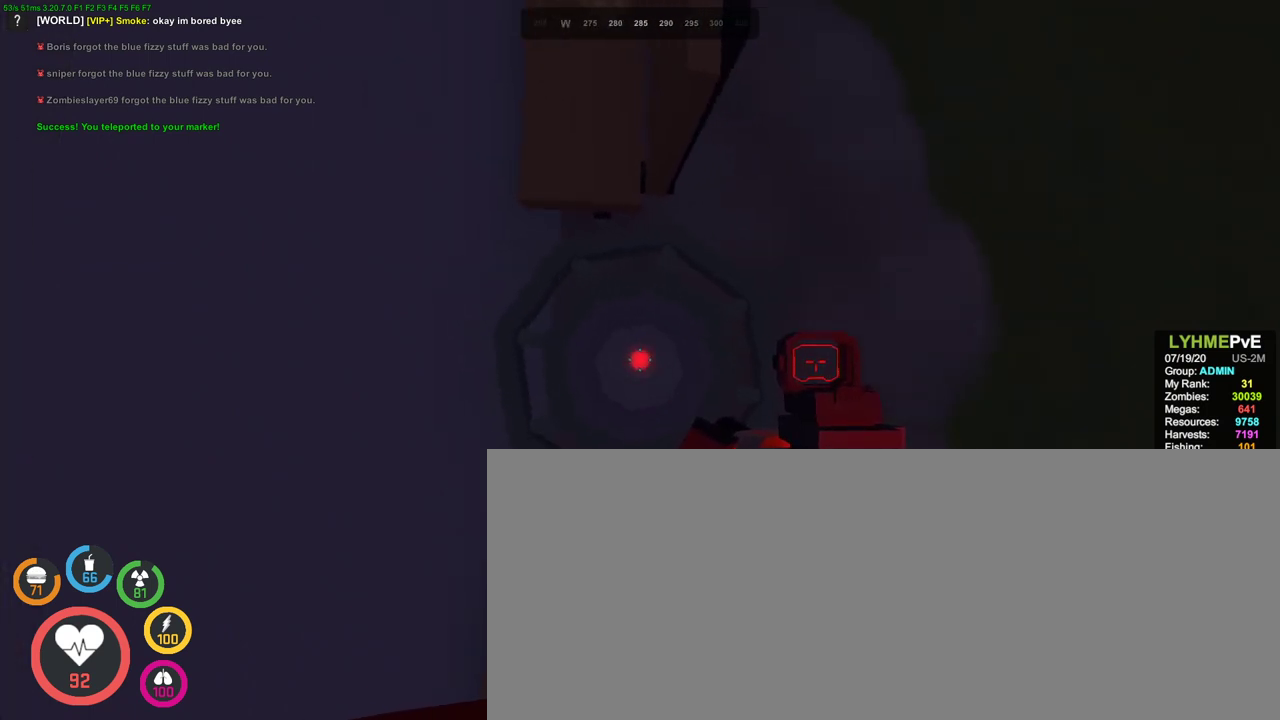
{"keys": [], "mouse": [], "events": [[233, "mouse_left", "down"], [433, "mouse_left", "up"]]}
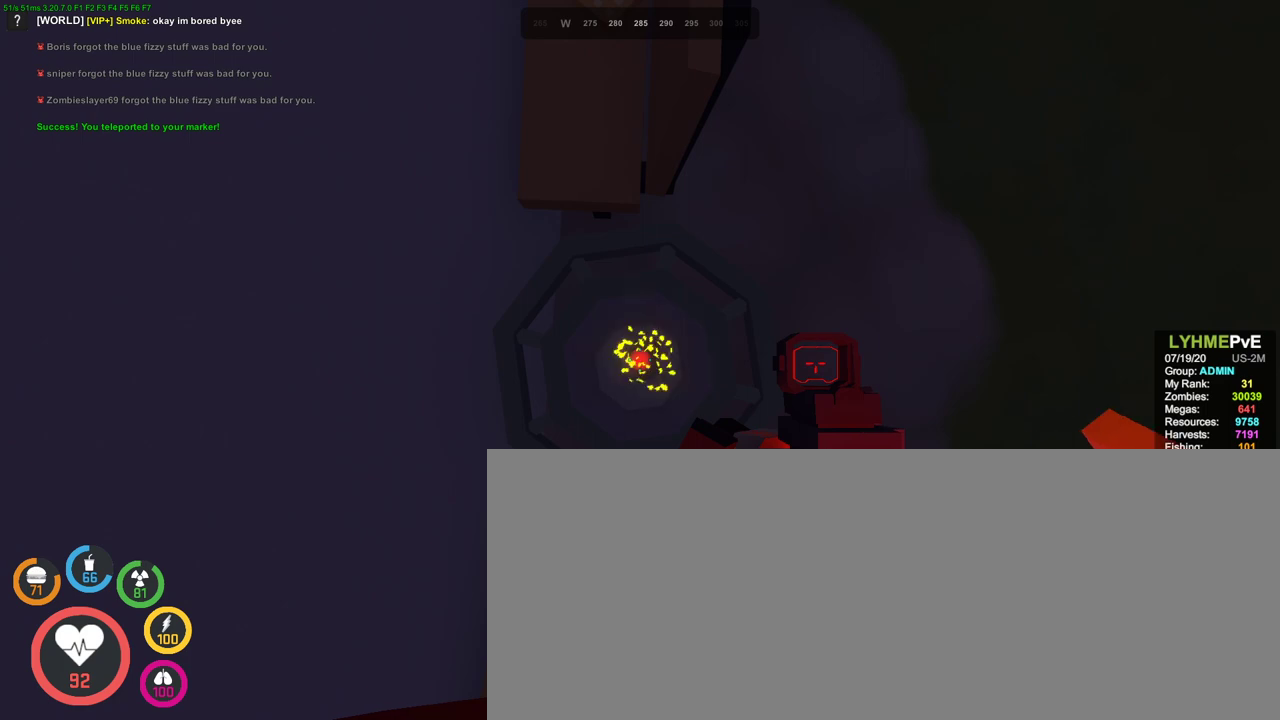
{"keys": [], "mouse": [], "events": []}
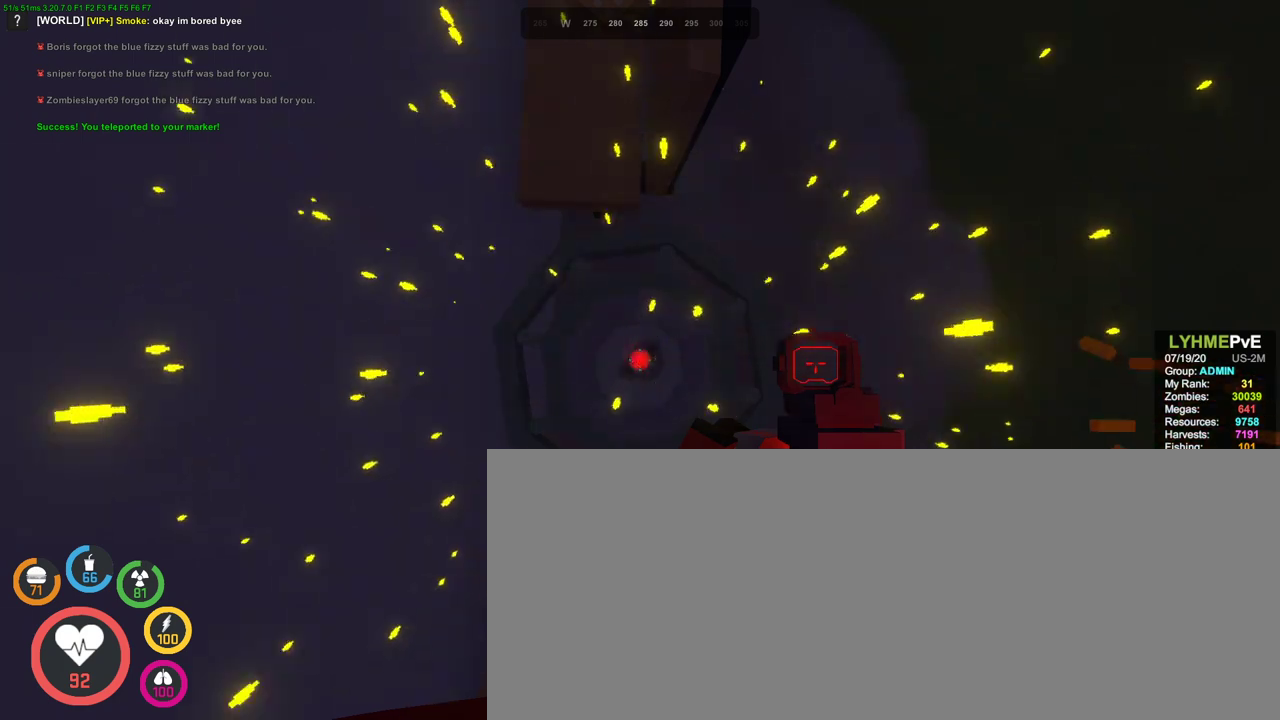
{"keys": [], "mouse": [], "events": [[33, "mouse_left", "down"], [167, "mouse_left", "up"]]}
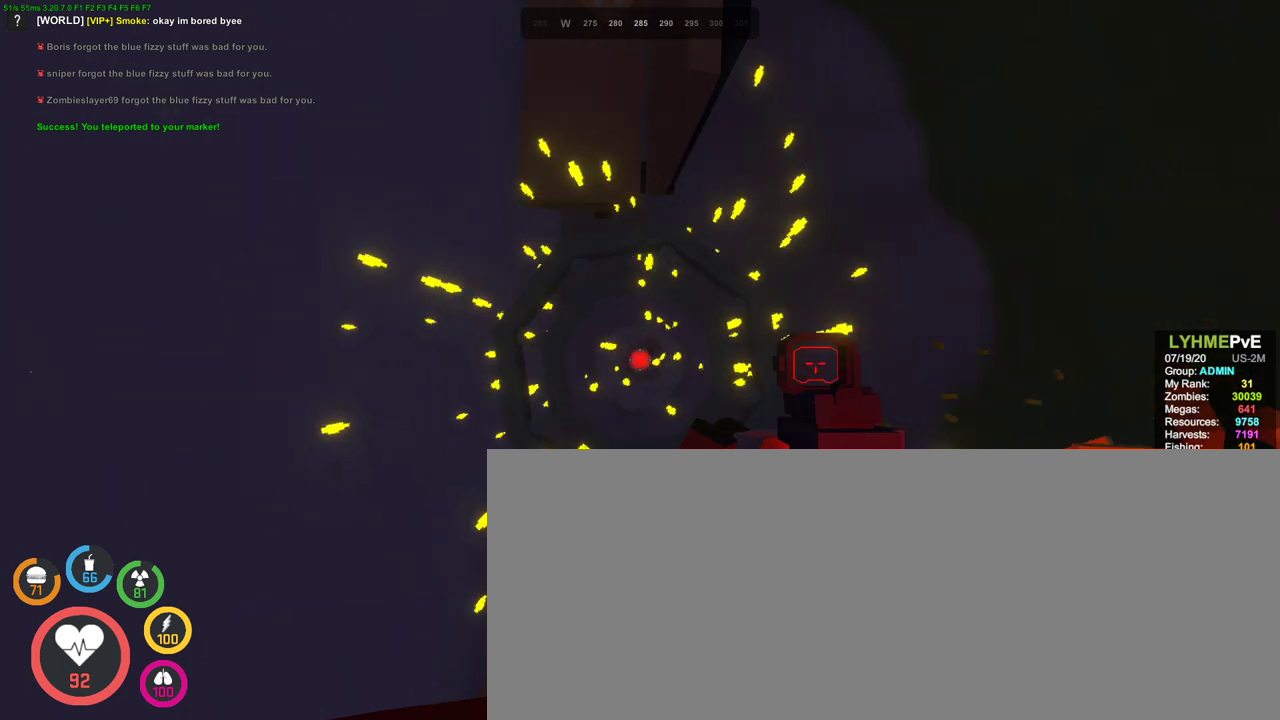
{"keys": [], "mouse": [], "events": [[100, "s", "down"], [333, "s", "up"]]}
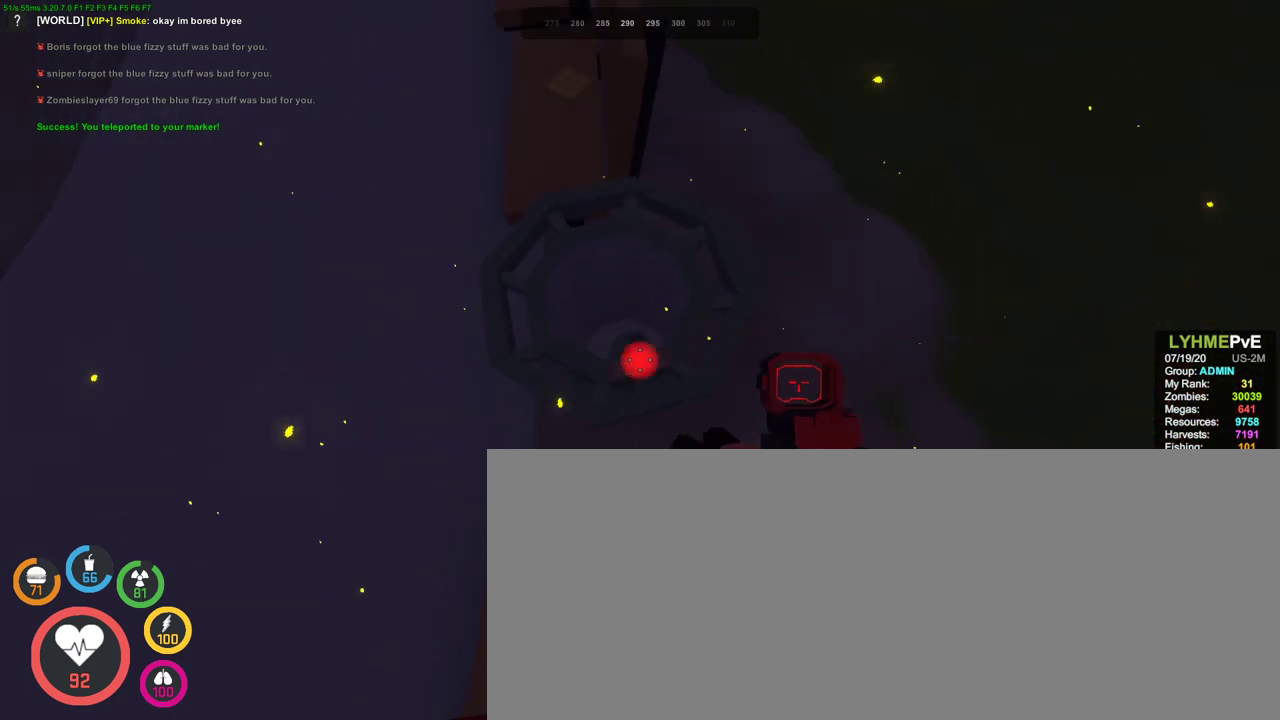
{"keys": [], "mouse": []}
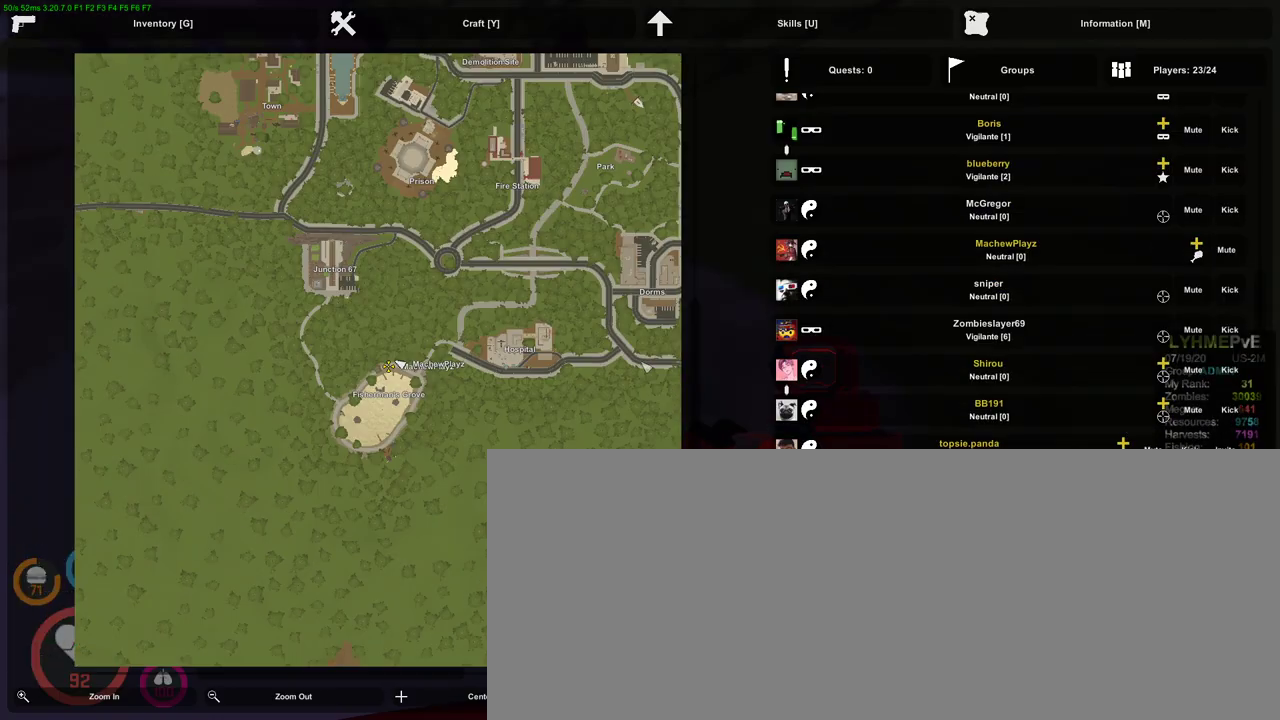
{"keys": [], "mouse": [], "events": []}
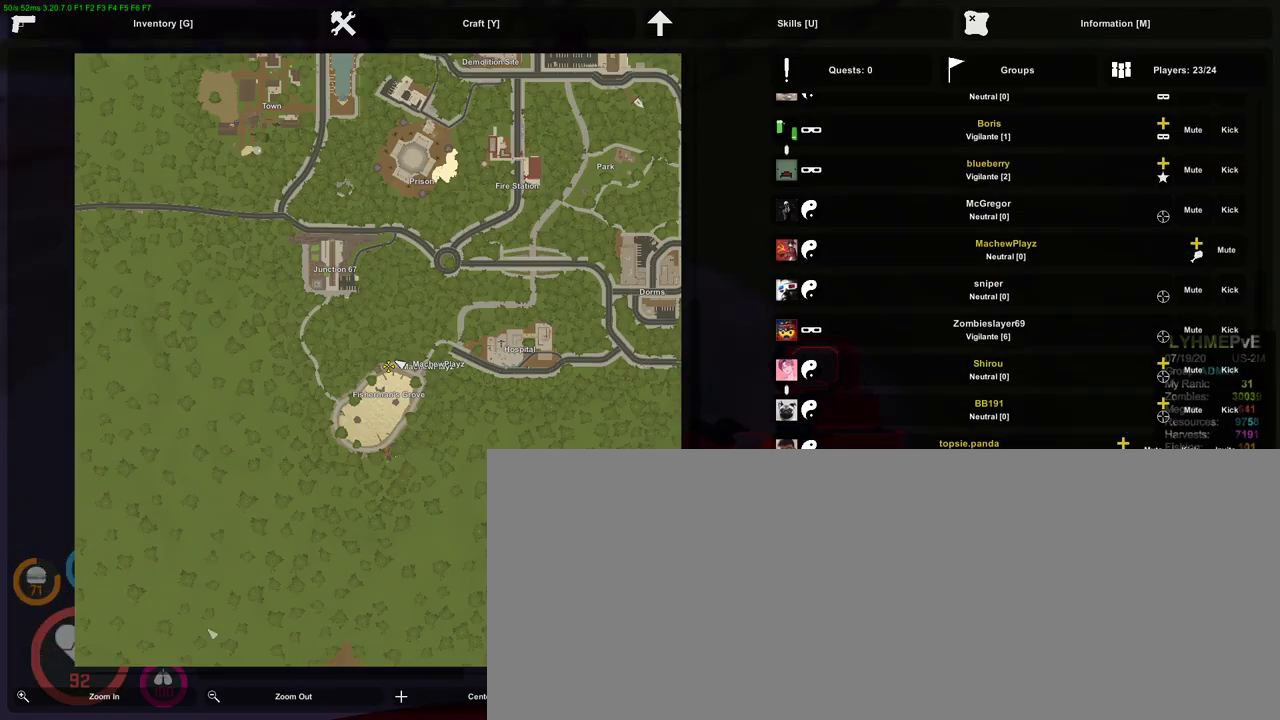
{"keys": [], "mouse": [], "events": [[133, "mouse_left", "down"], [467, "mouse_left", "up"]]}
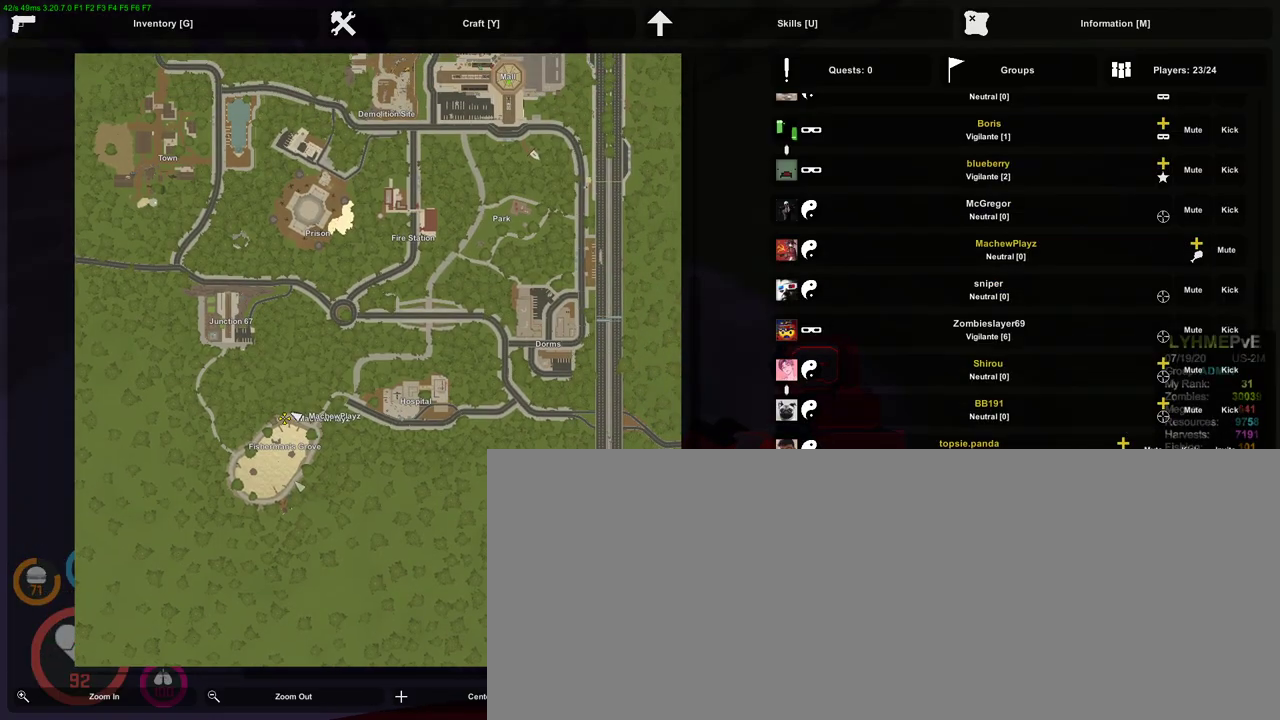
{"keys": [], "mouse": ["left"], "events": [[300, "mouse_left", "down"]]}
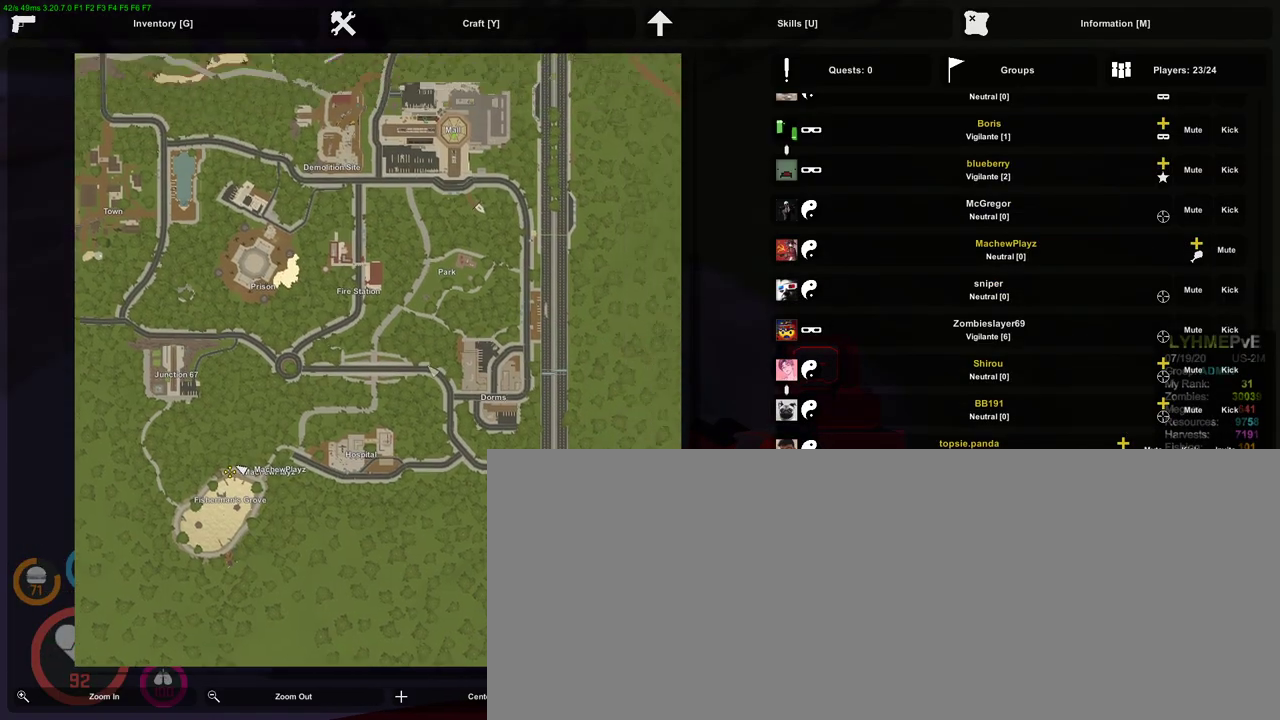
{"keys": [], "mouse": [], "events": [[67, "mouse_left", "up"]]}
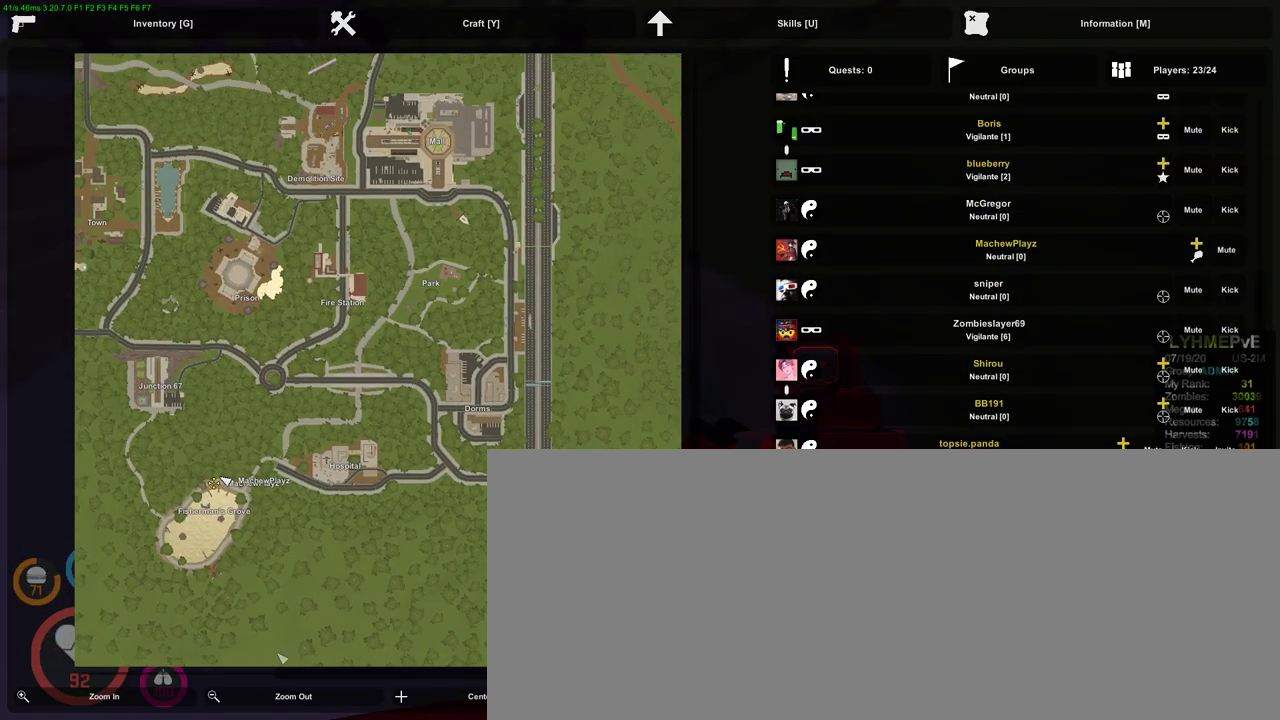
{"keys": [], "mouse": [], "events": []}
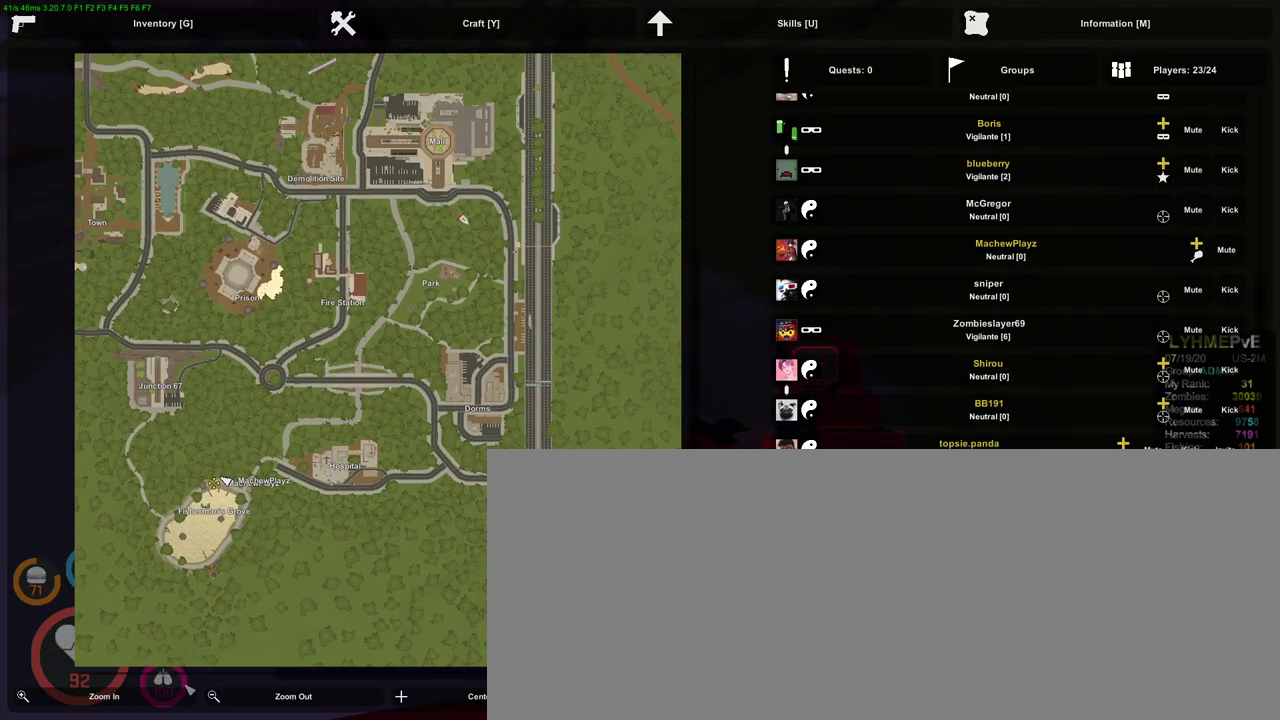
{"keys": [], "mouse": [], "events": [[400, "mouse_left", "down"], [500, "mouse_left", "up"]]}
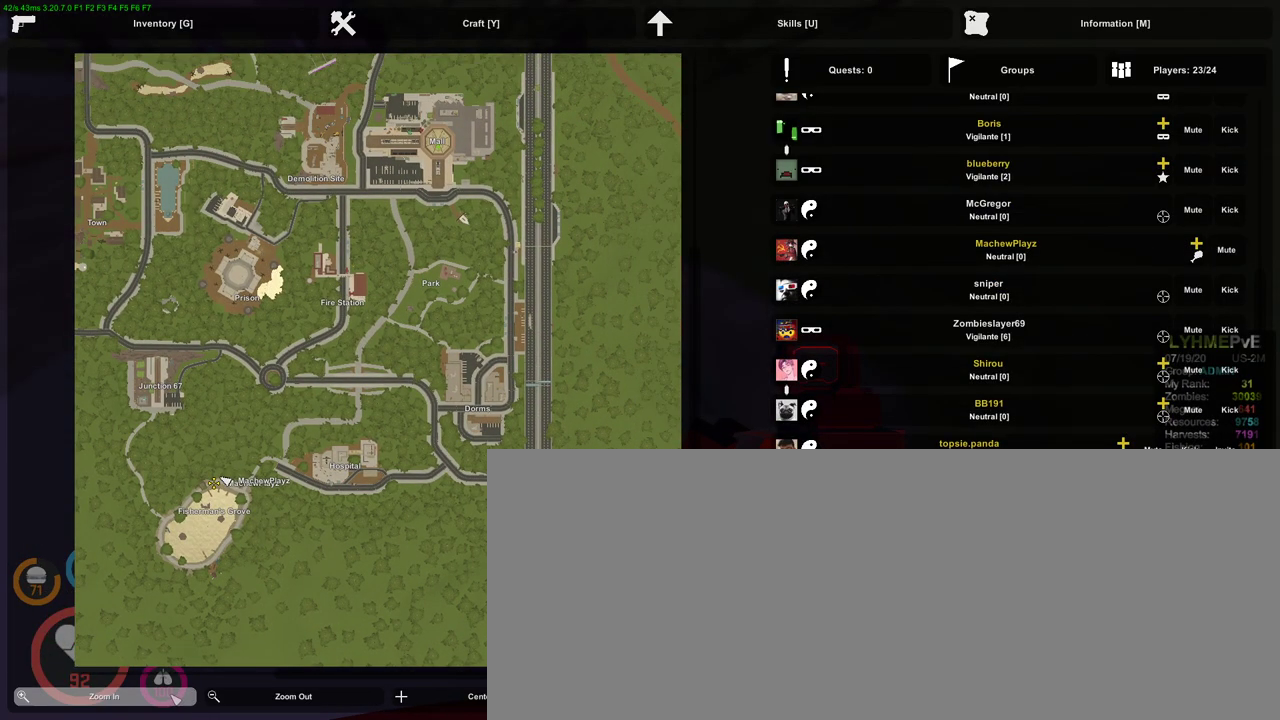
{"keys": [], "mouse": [], "events": [[33, "mouse_left", "down"], [133, "mouse_left", "up"]]}
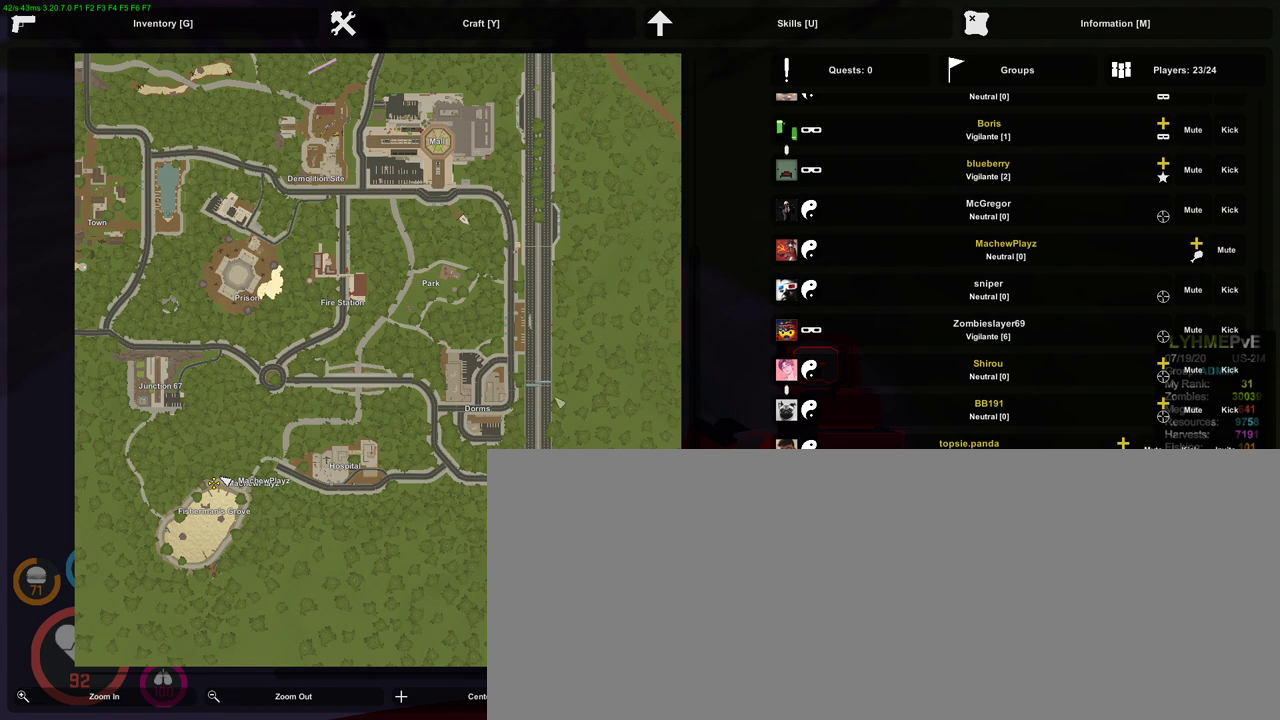
{"keys": [], "mouse": [], "events": []}
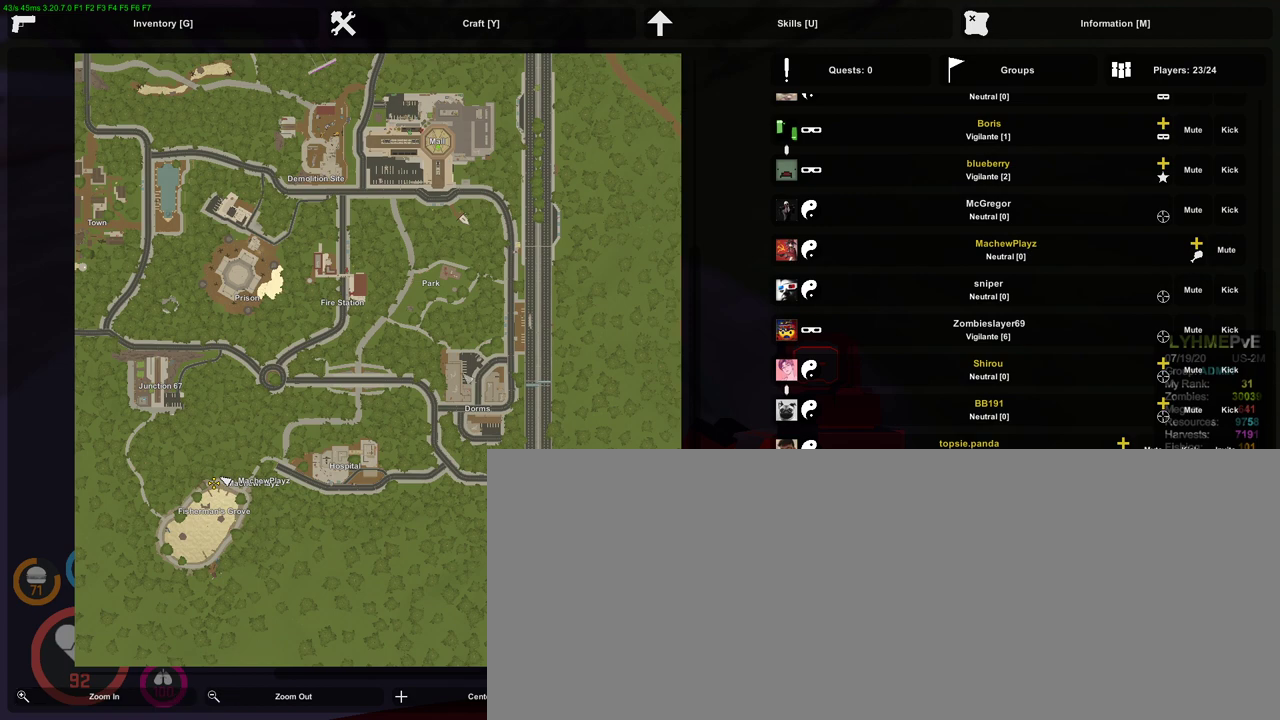
{"keys": [], "mouse": [], "events": []}
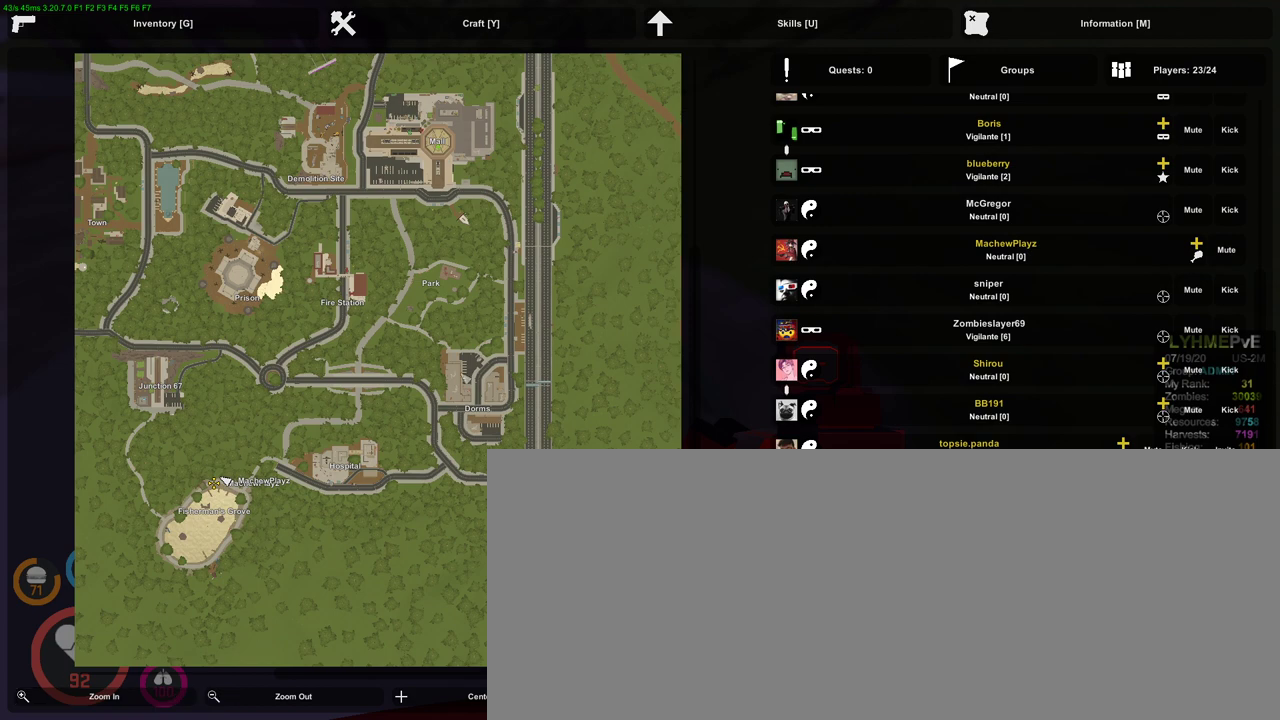
{"keys": [], "mouse": [], "events": [[367, "mouse_right", "down"], [500, "mouse_right", "up"]]}
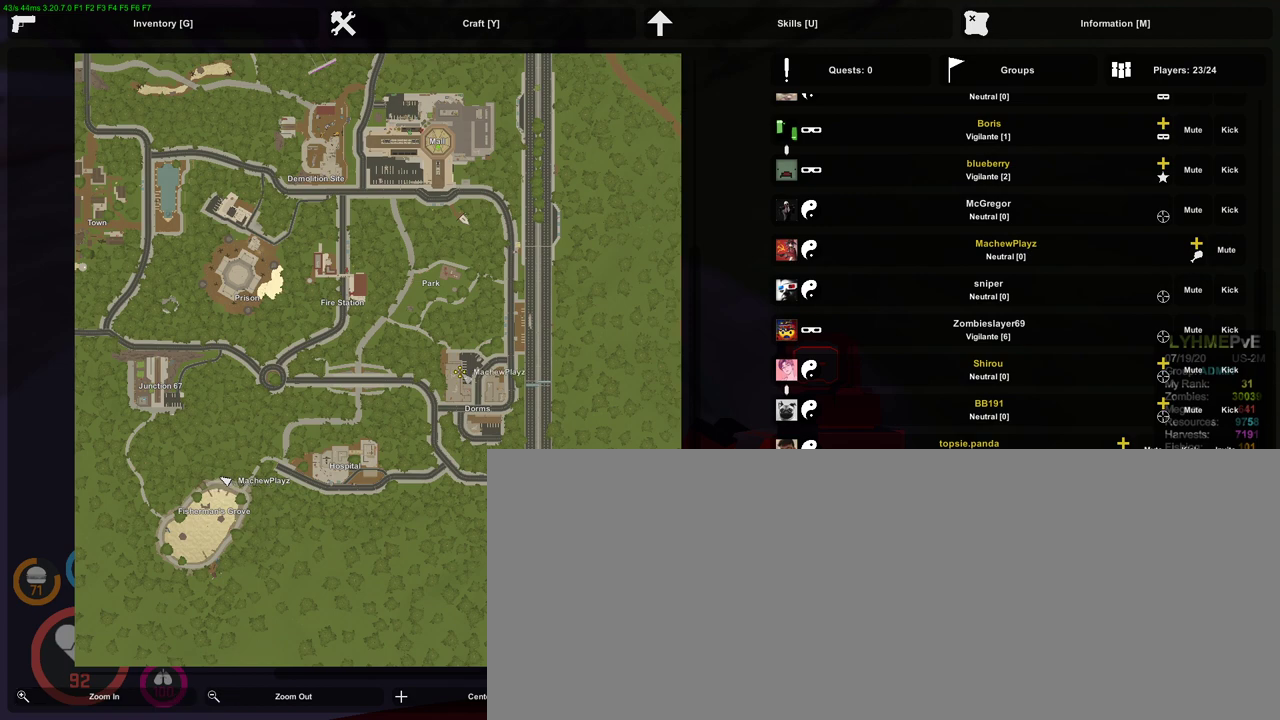
{"keys": ["escape"], "mouse": [], "events": [[500, "escape", "down"]]}
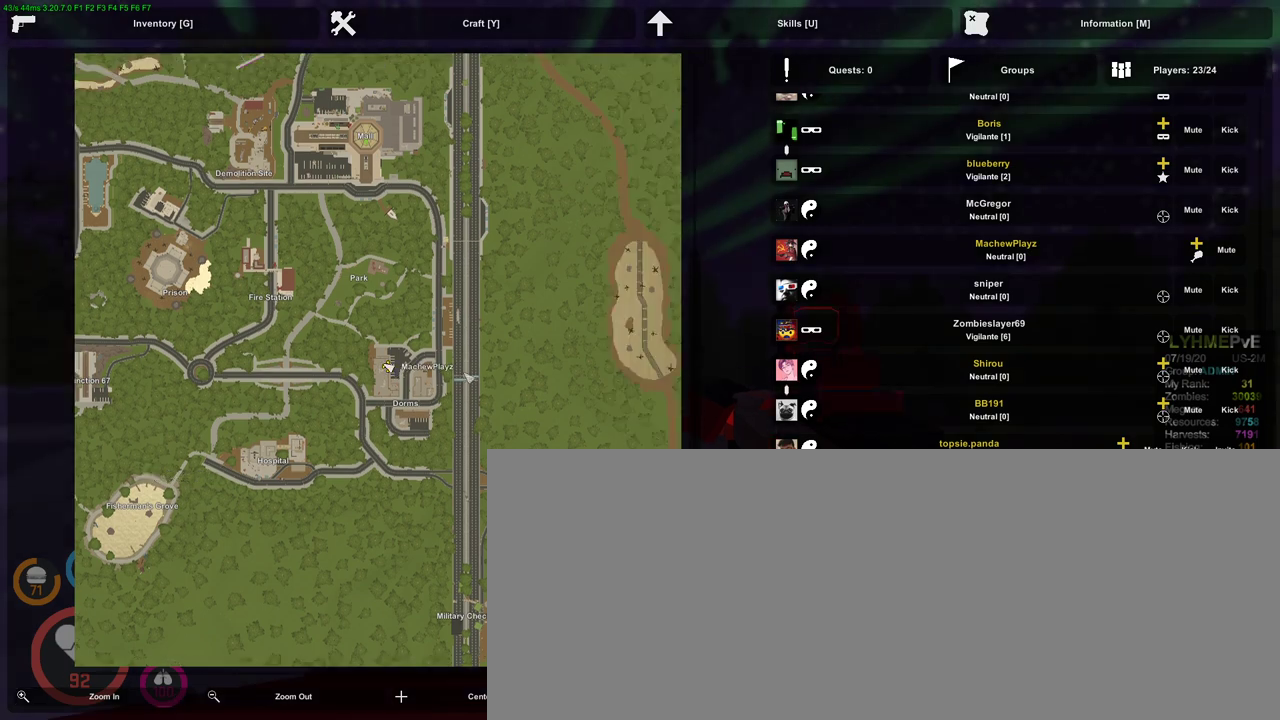
{"keys": [], "mouse": []}
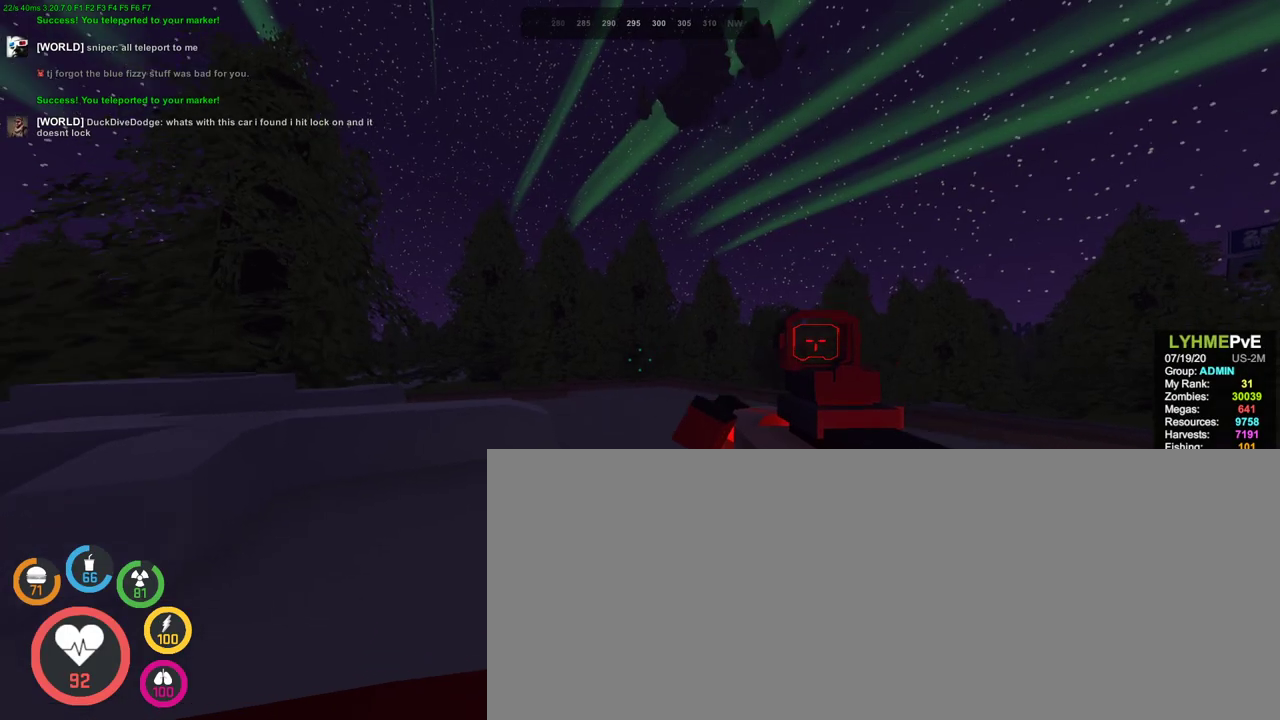
{"keys": ["shift_l", "w"], "mouse": [], "events": [[267, "w", "down"], [467, "shift_l", "down"]]}
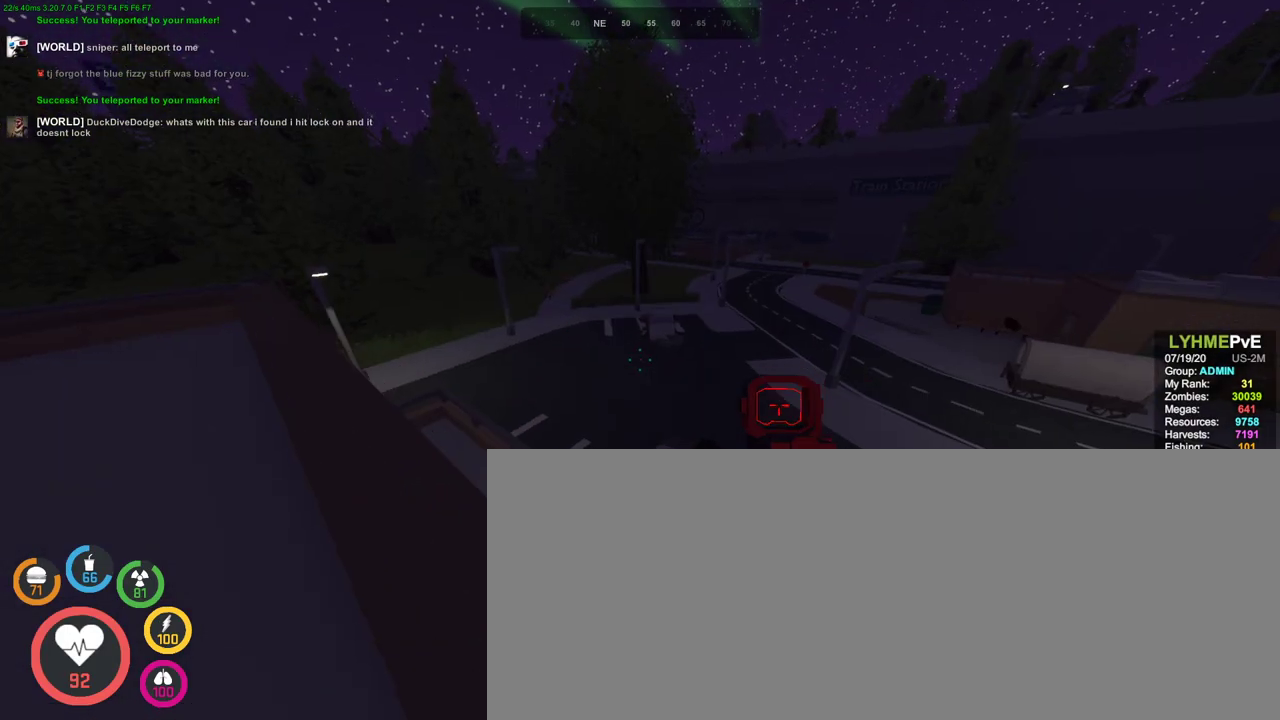
{"keys": ["shift_l", "w"], "mouse": [], "events": []}
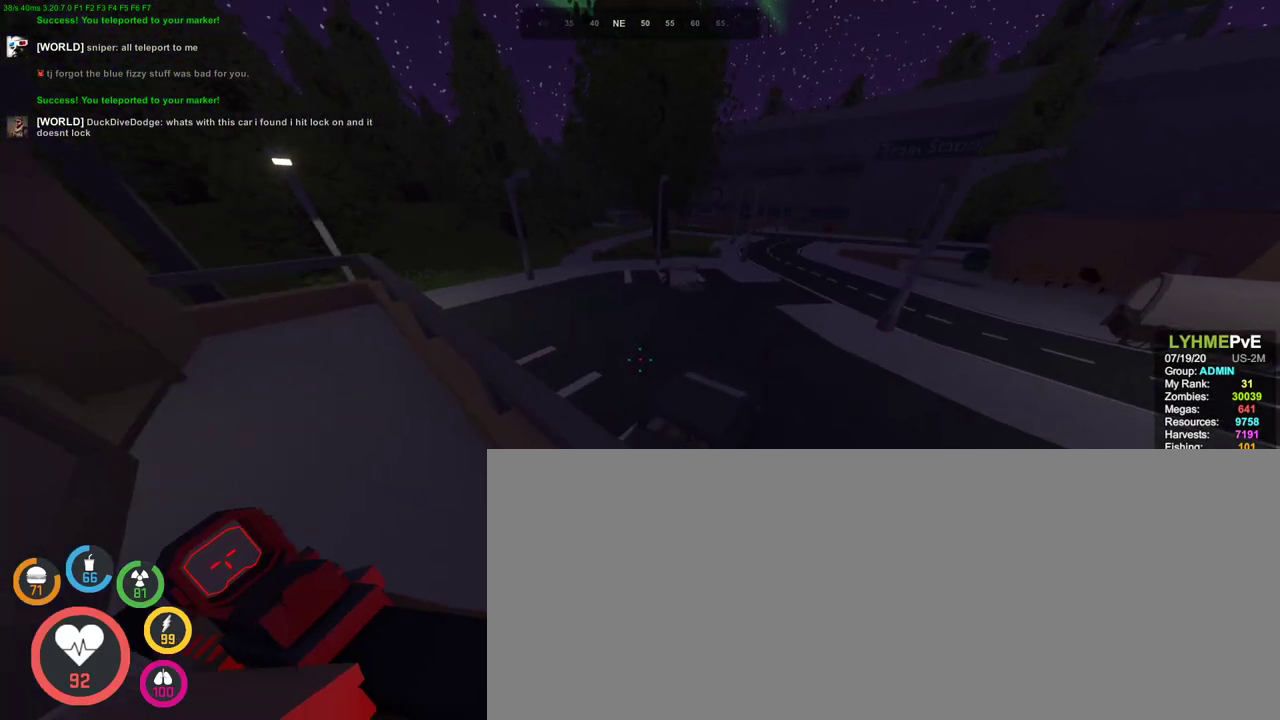
{"keys": ["shift_l", "w"], "mouse": [], "events": [[400, "space", "down"], [500, "space", "up"]]}
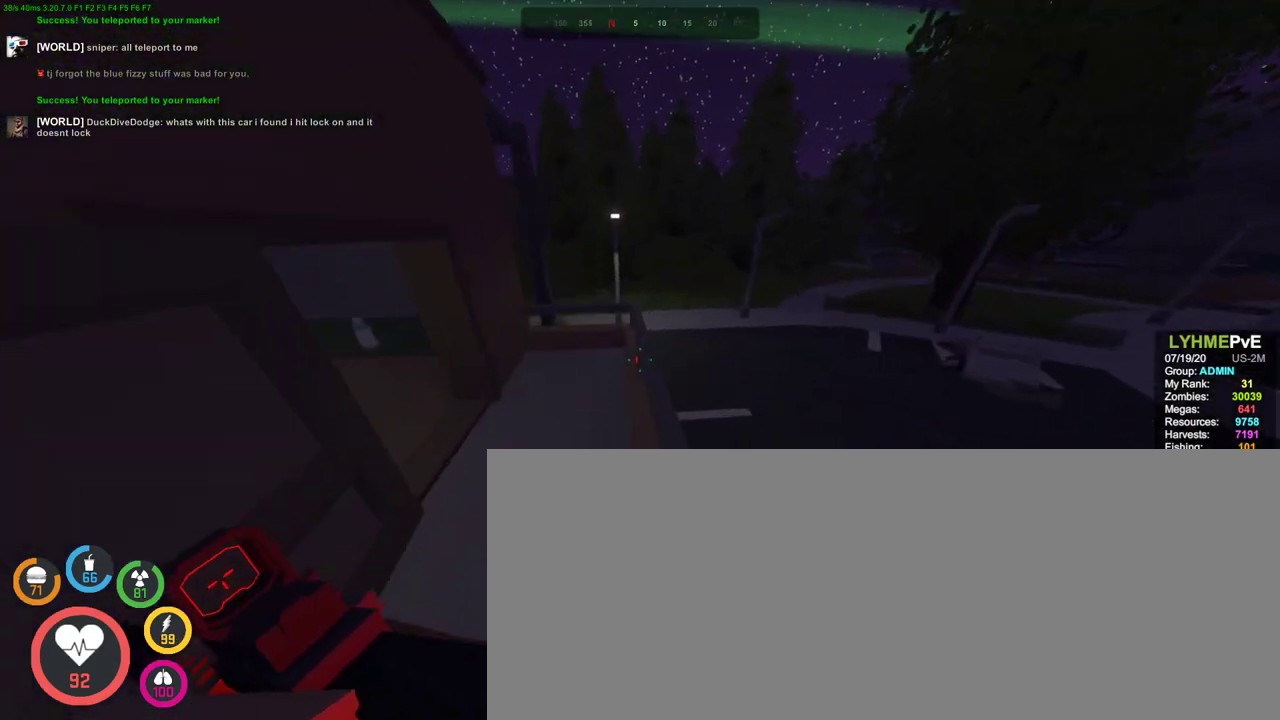
{"keys": ["a", "w"], "mouse": [], "events": [[267, "shift_l", "up"], [267, "w", "up"], [400, "a", "down"], [467, "w", "down"]]}